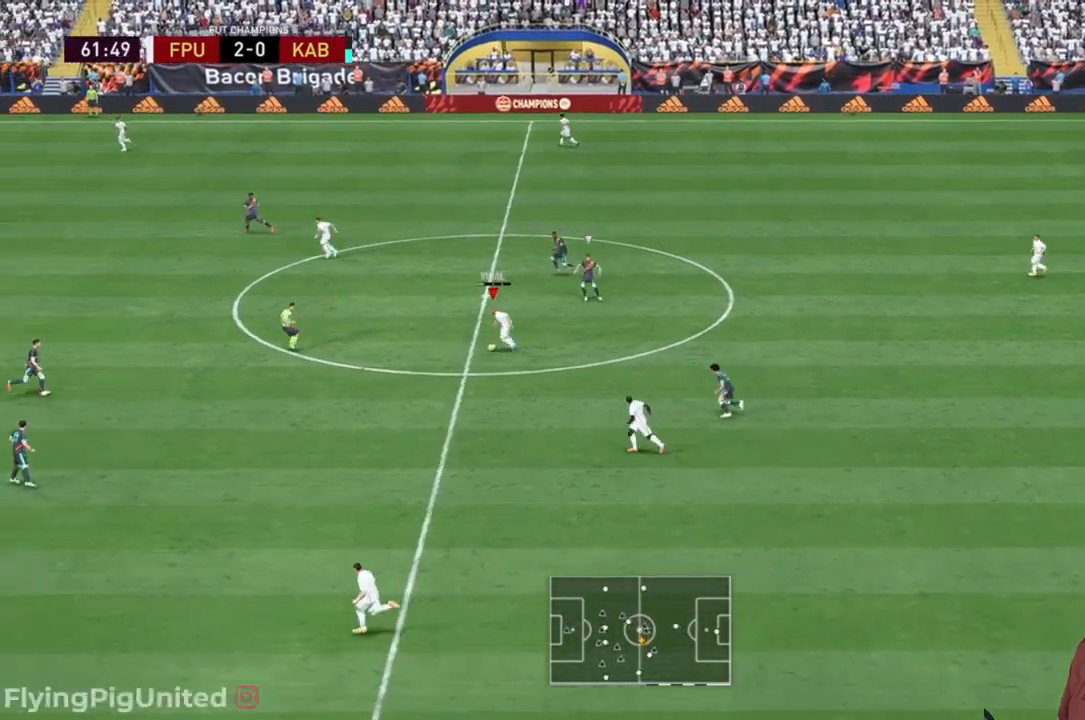
Gameplay with a controller (Xbox layout); each line is a JSON object with the inputs held at the frame after it. "events" lists button and stick changes between this image and that frame as [ms after this image, input, new state], when the widget could be followed in between. Not read: L3 R3.
{"buttons": [], "left_stick": "up-left", "right_stick": "center", "events": []}
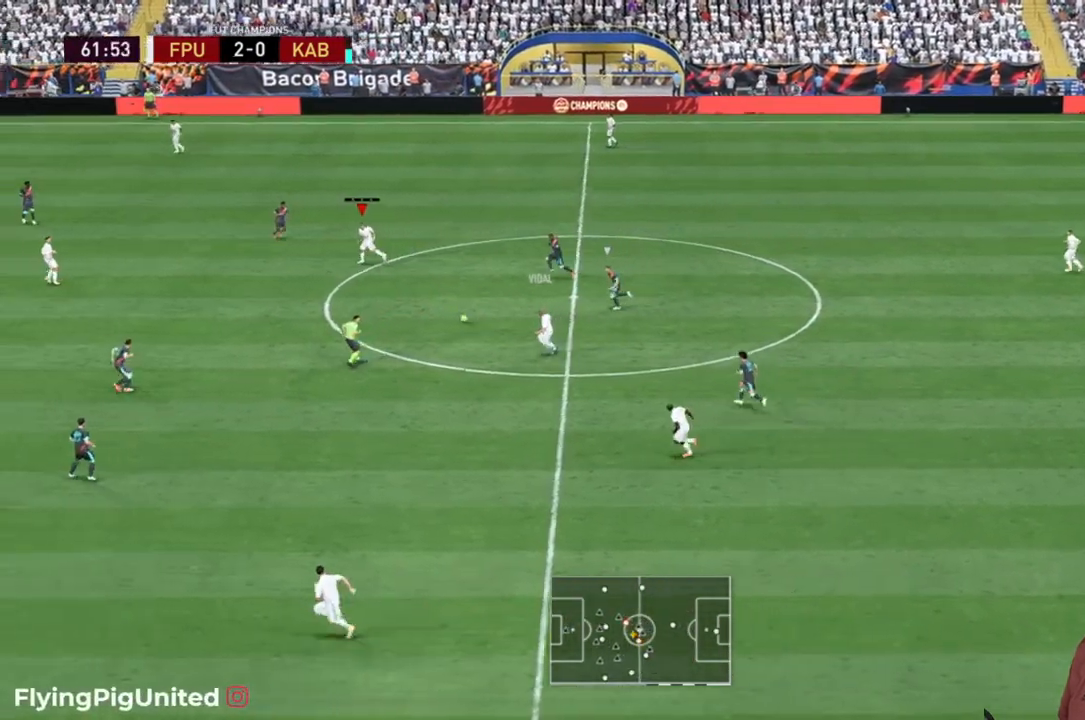
{"buttons": ["A"], "left_stick": "down-left", "right_stick": "center", "events": [[50, "left_stick", "up"], [450, "A", "down"], [450, "left_stick", "down-left"]]}
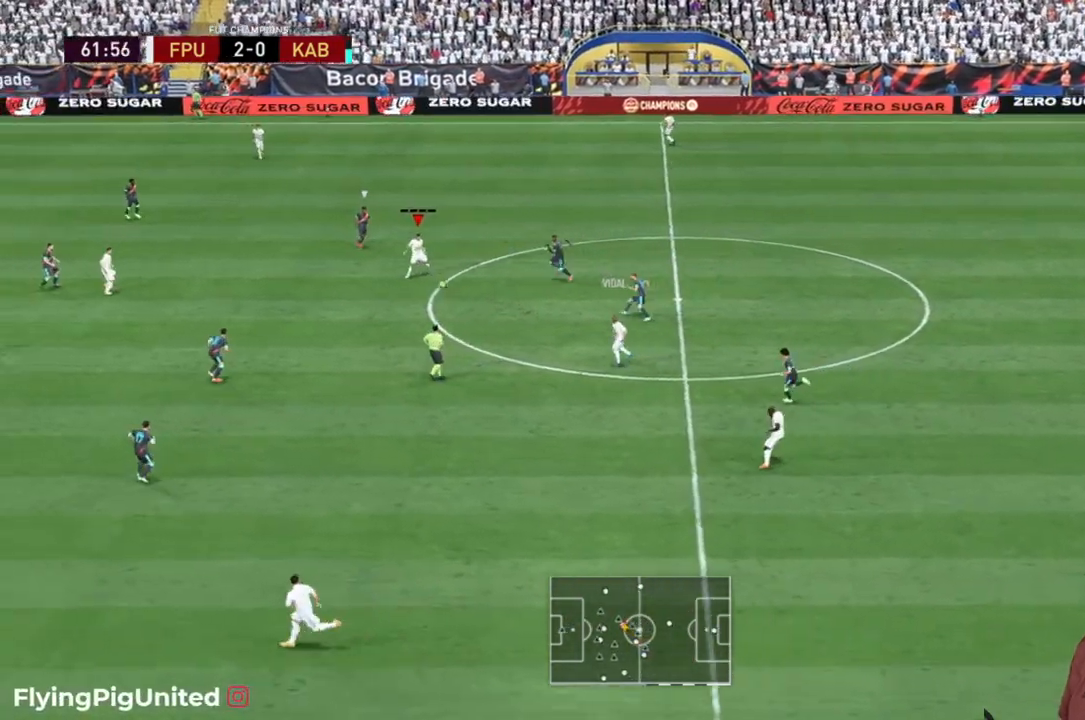
{"buttons": [], "left_stick": "left", "right_stick": "center", "events": [[17, "left_stick", "left"], [83, "A", "up"]]}
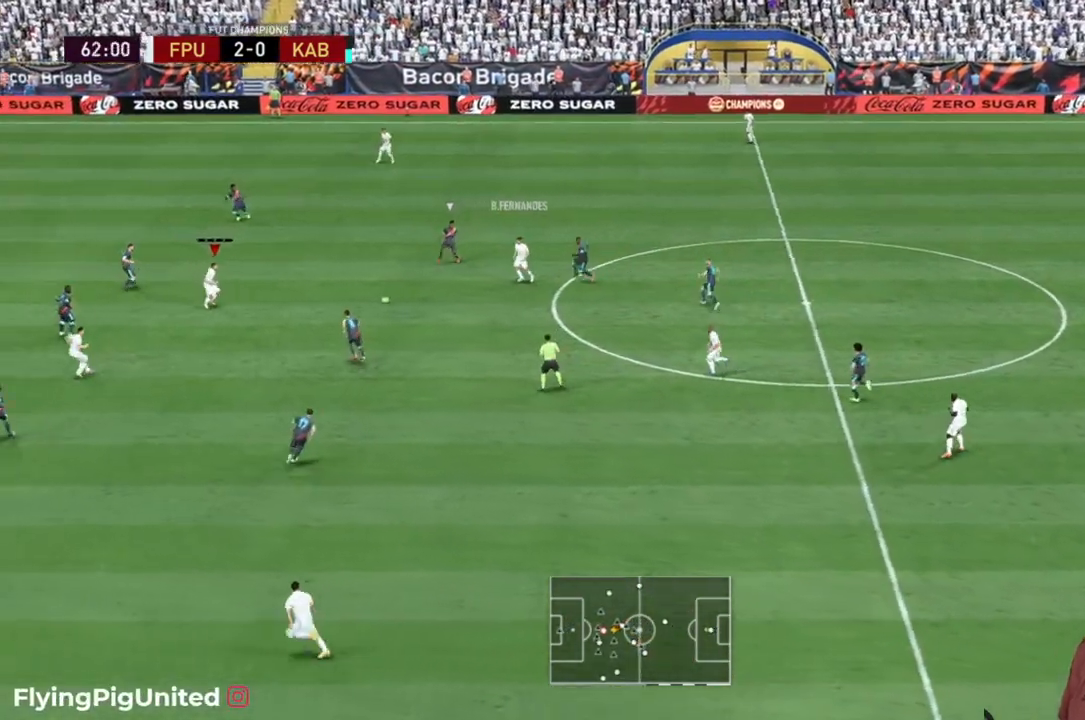
{"buttons": [], "left_stick": "down-left", "right_stick": "center"}
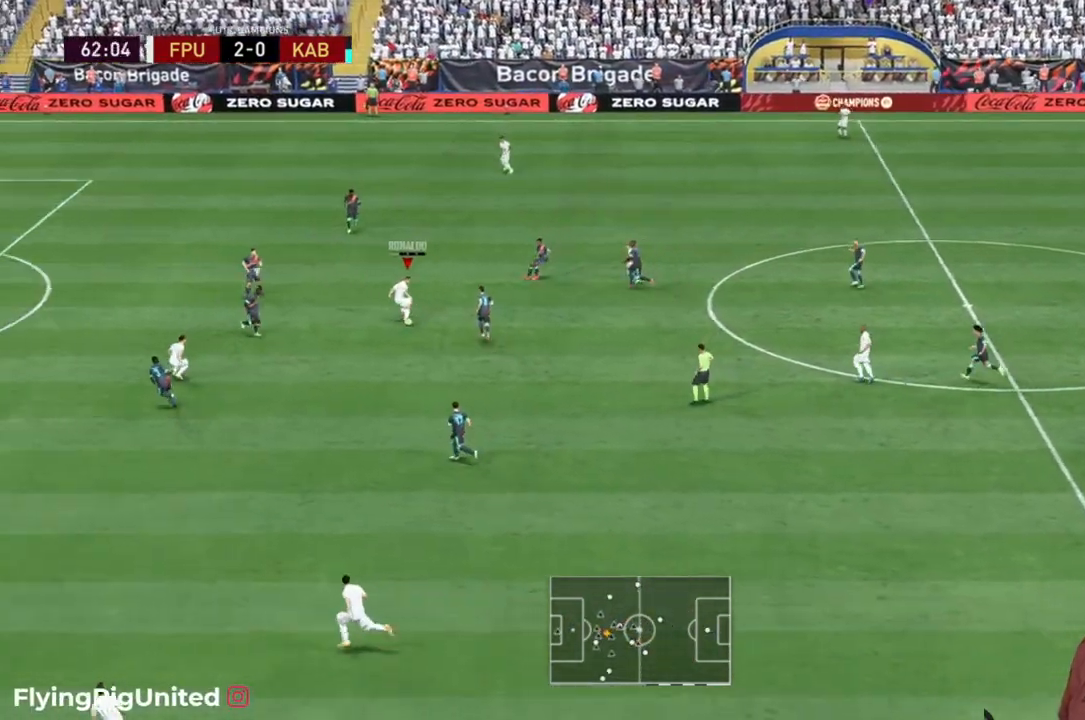
{"buttons": [], "left_stick": "down-left", "right_stick": "center", "events": []}
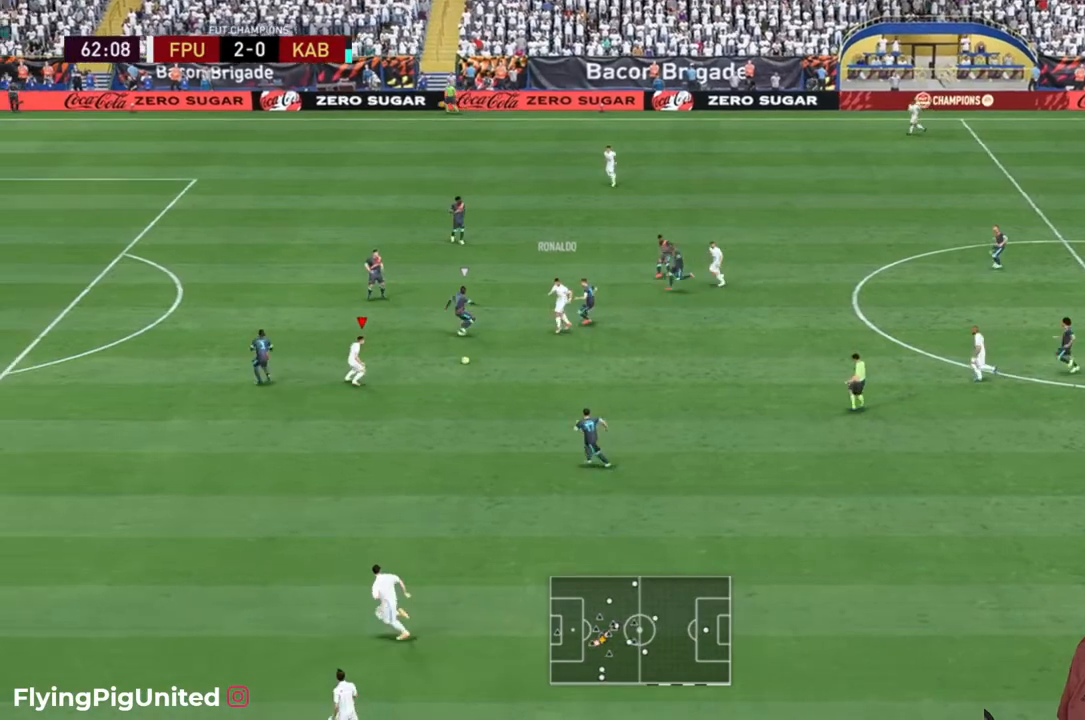
{"buttons": [], "left_stick": "down-left", "right_stick": "center", "events": [[400, "Y", "down"], [500, "Y", "up"]]}
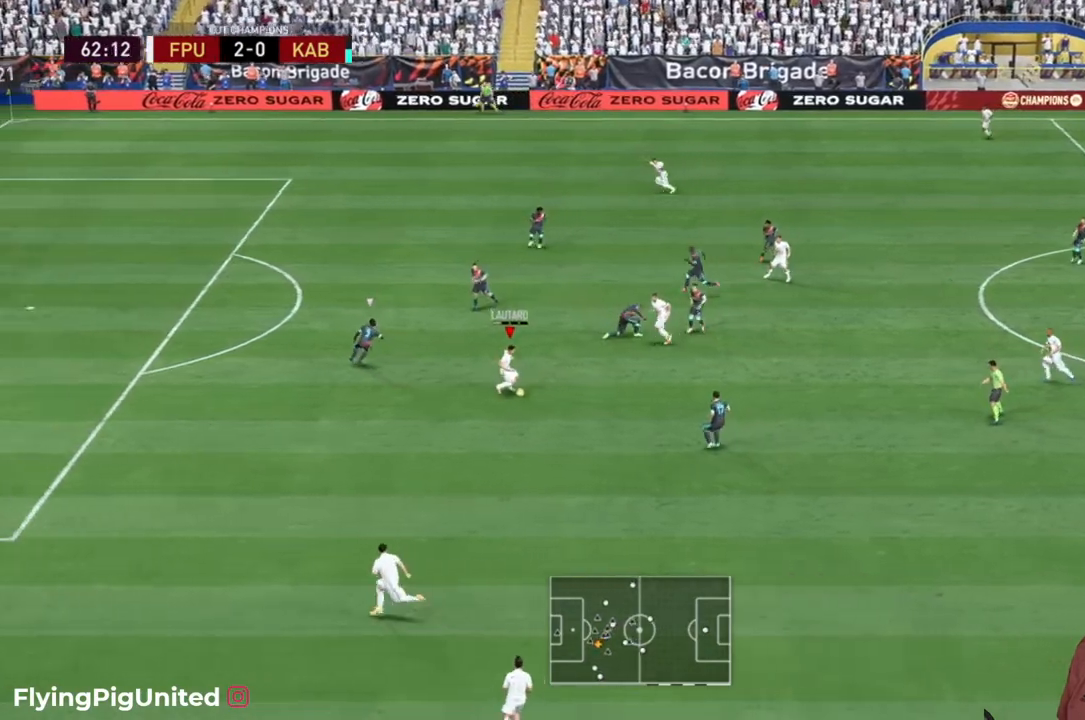
{"buttons": ["R2"], "left_stick": "left", "right_stick": "center", "events": [[117, "left_stick", "left"], [150, "R2", "down"]]}
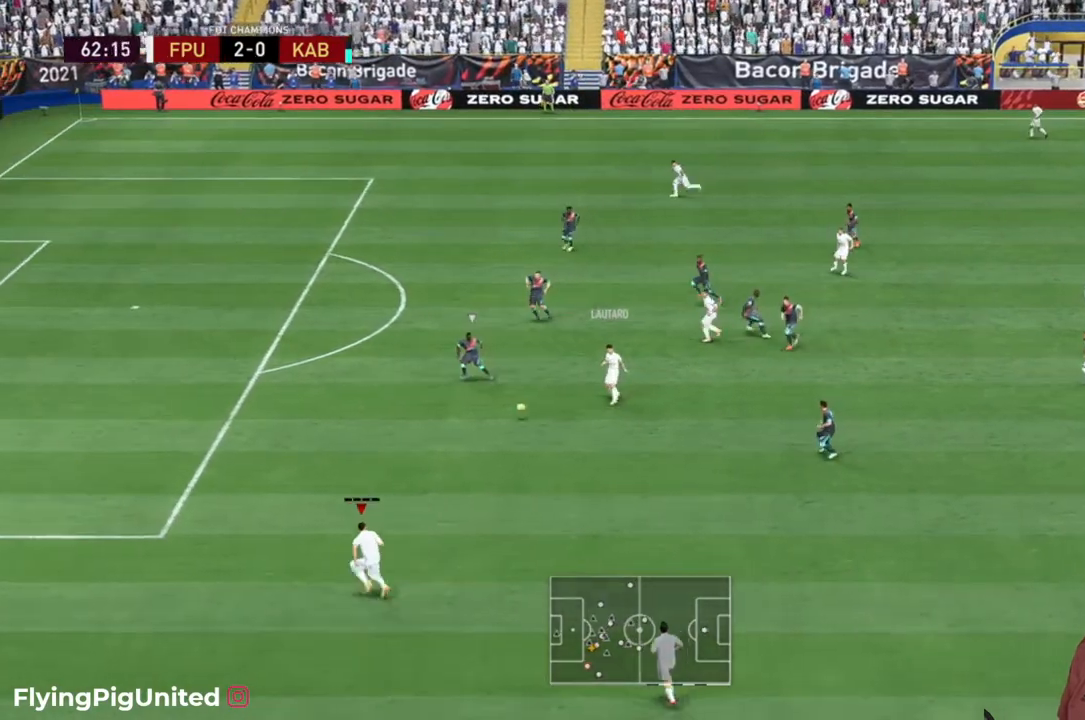
{"buttons": ["R2"], "left_stick": "up-left", "right_stick": "center", "events": [[217, "left_stick", "up-left"]]}
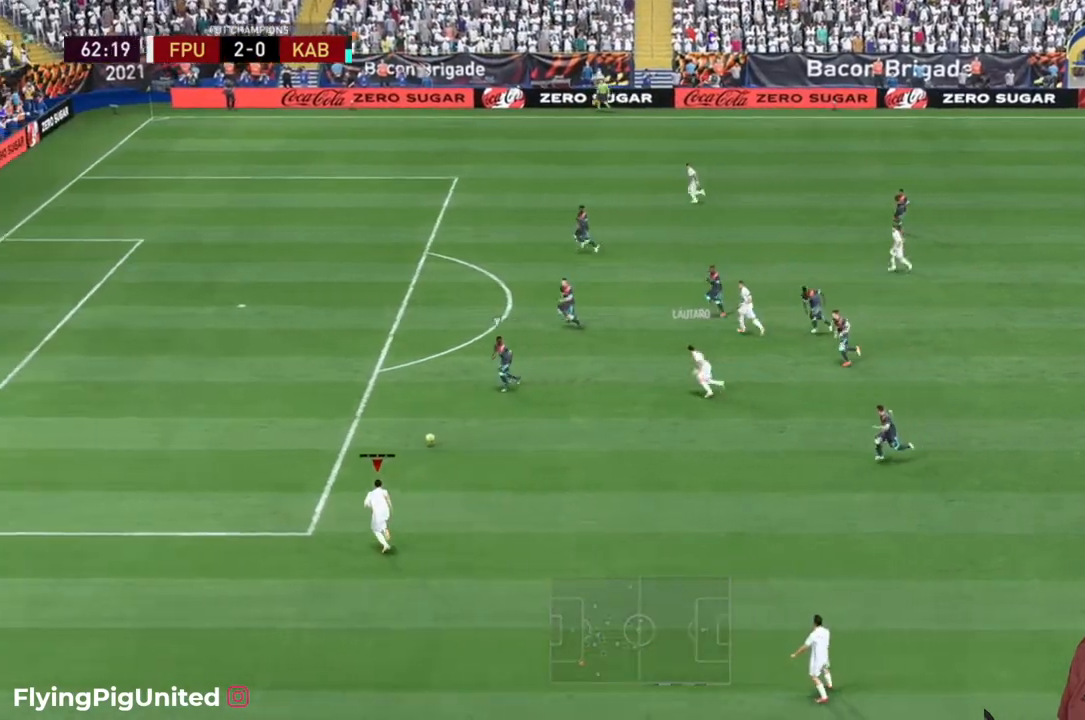
{"buttons": ["R2"], "left_stick": "up", "right_stick": "center", "events": [[350, "left_stick", "up"]]}
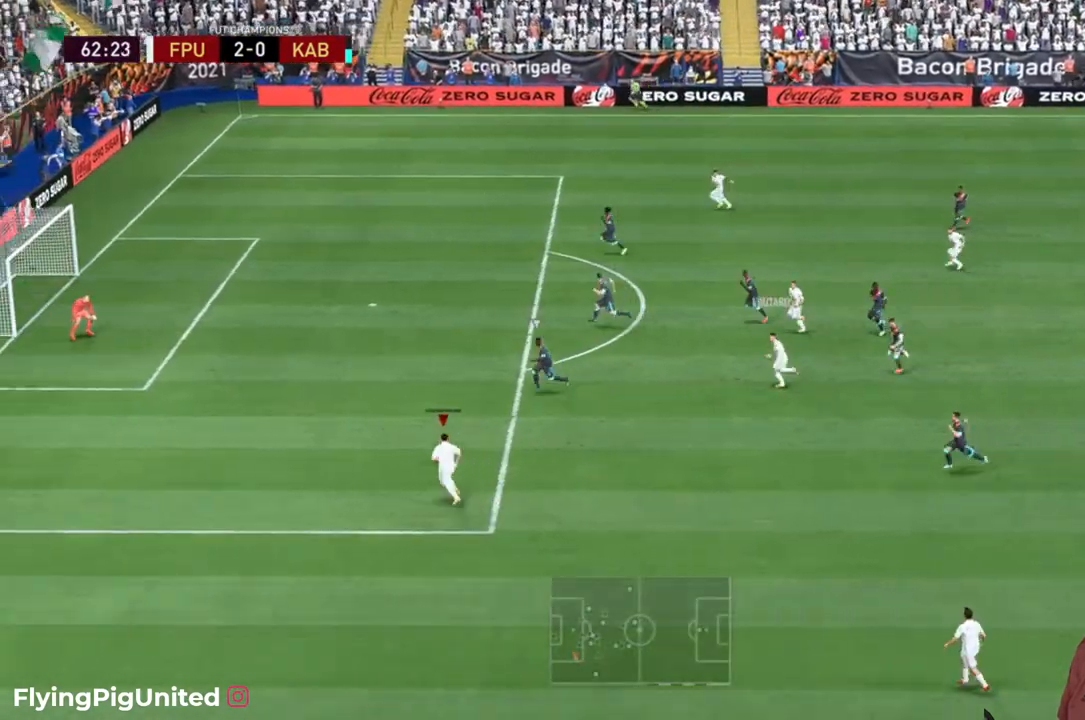
{"buttons": [], "left_stick": "up-right", "right_stick": "center", "events": [[67, "A", "down"], [100, "left_stick", "up-right"], [117, "R2", "up"], [200, "A", "up"]]}
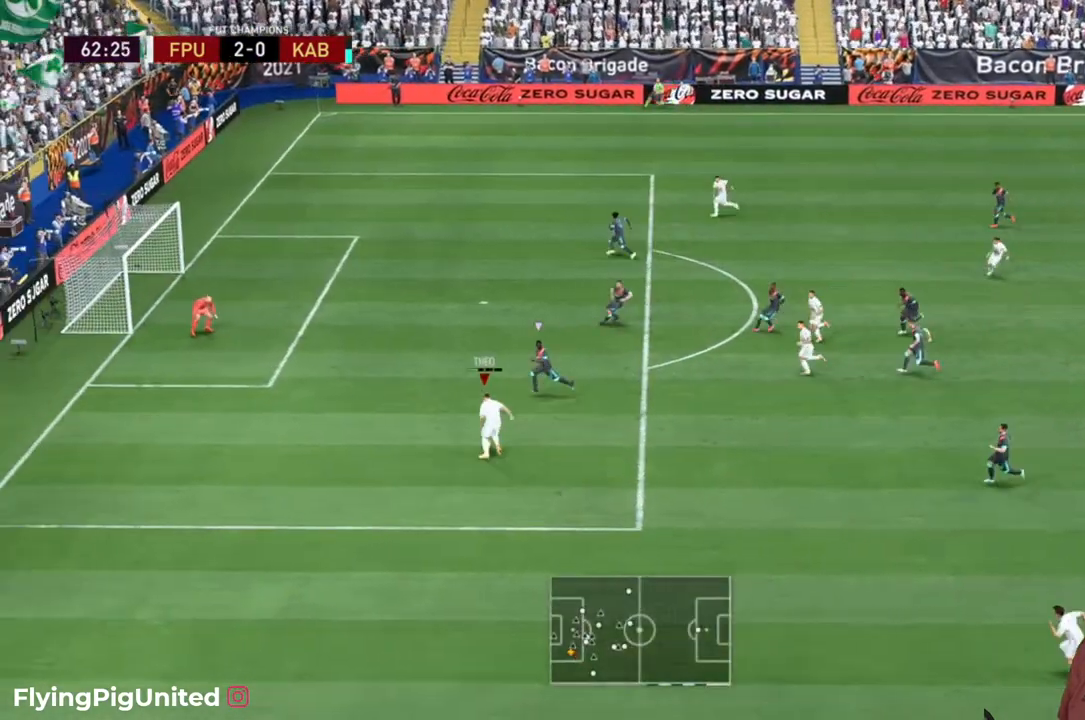
{"buttons": [], "left_stick": "up-left", "right_stick": "center", "events": [[33, "left_stick", "up"], [200, "left_stick", "up-left"]]}
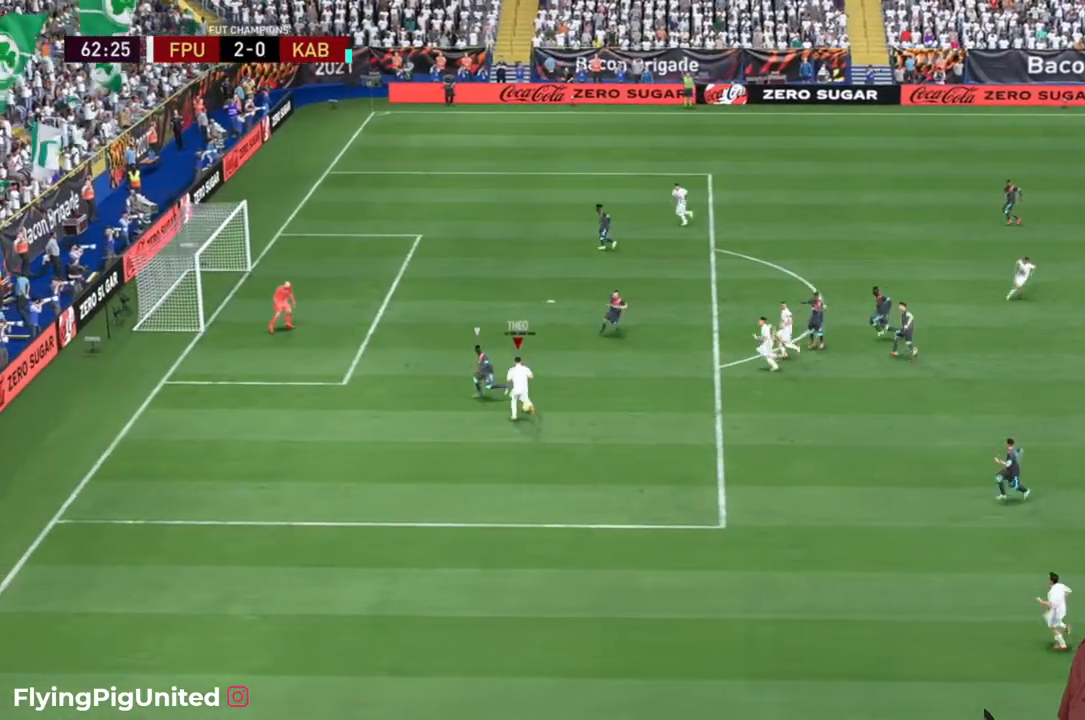
{"buttons": [], "left_stick": "up", "right_stick": "center", "events": [[383, "left_stick", "up"]]}
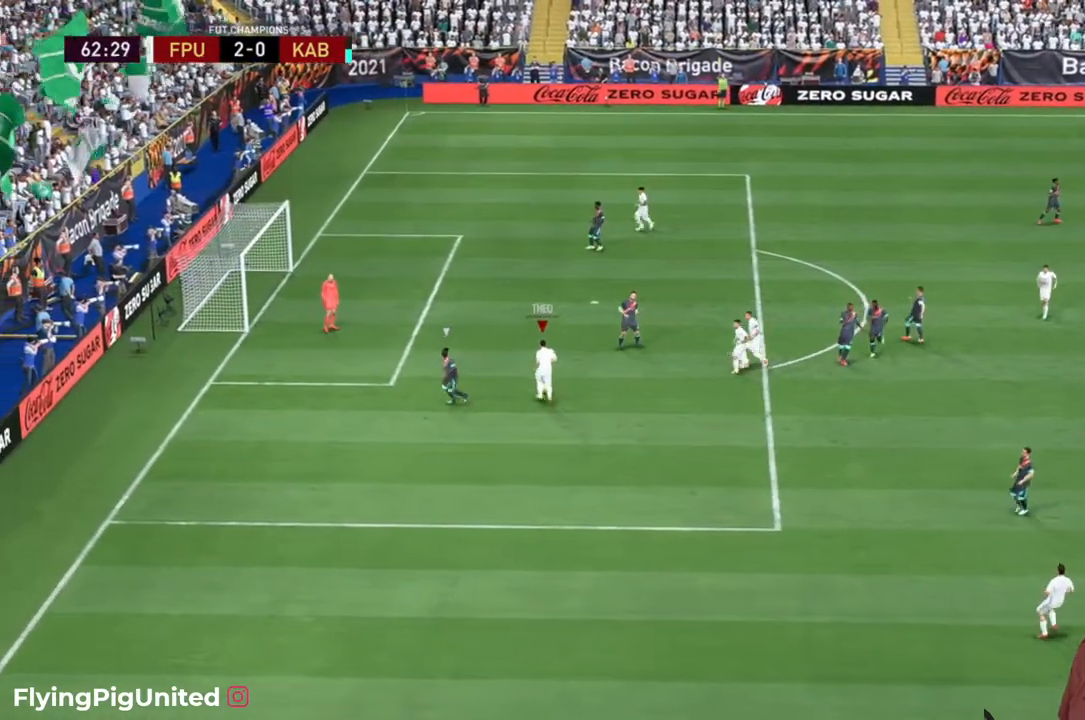
{"buttons": [], "left_stick": "center", "right_stick": "center", "events": [[50, "left_stick", "center"]]}
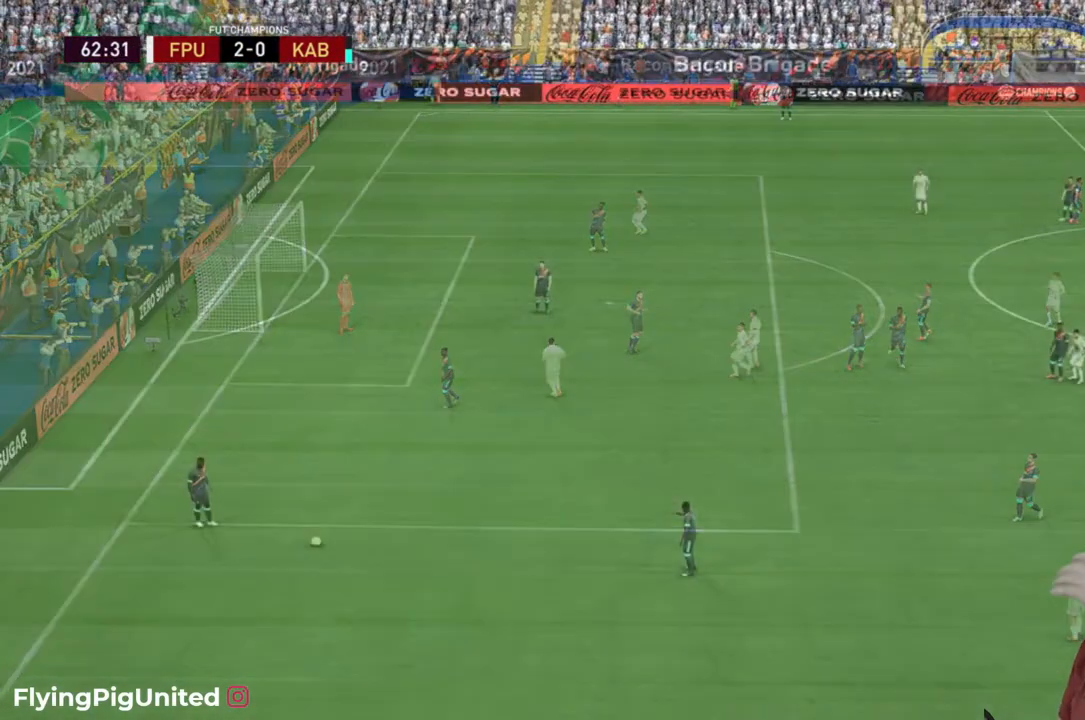
{"buttons": [], "left_stick": "center", "right_stick": "center", "events": []}
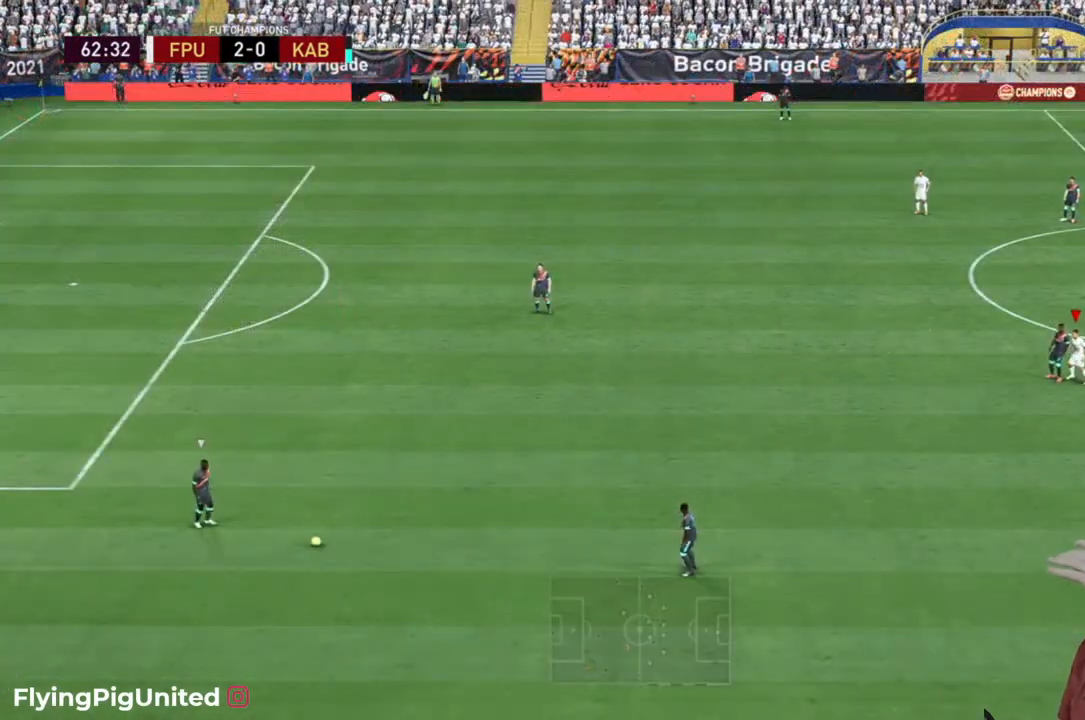
{"buttons": [], "left_stick": "center", "right_stick": "center", "events": []}
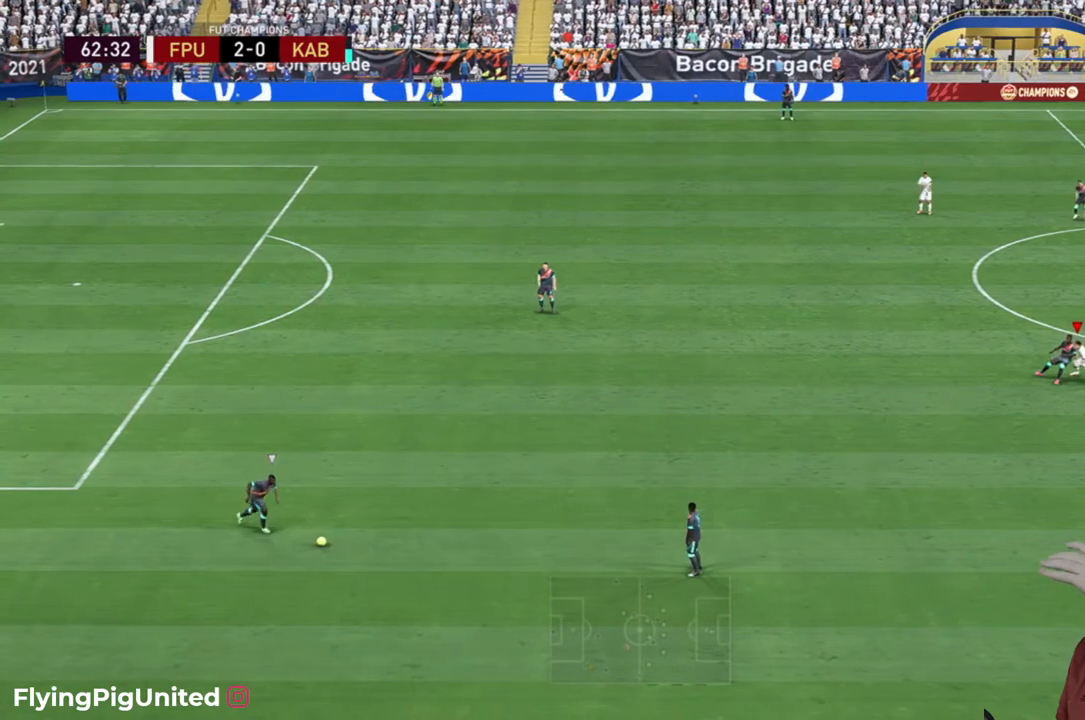
{"buttons": [], "left_stick": "center", "right_stick": "center", "events": []}
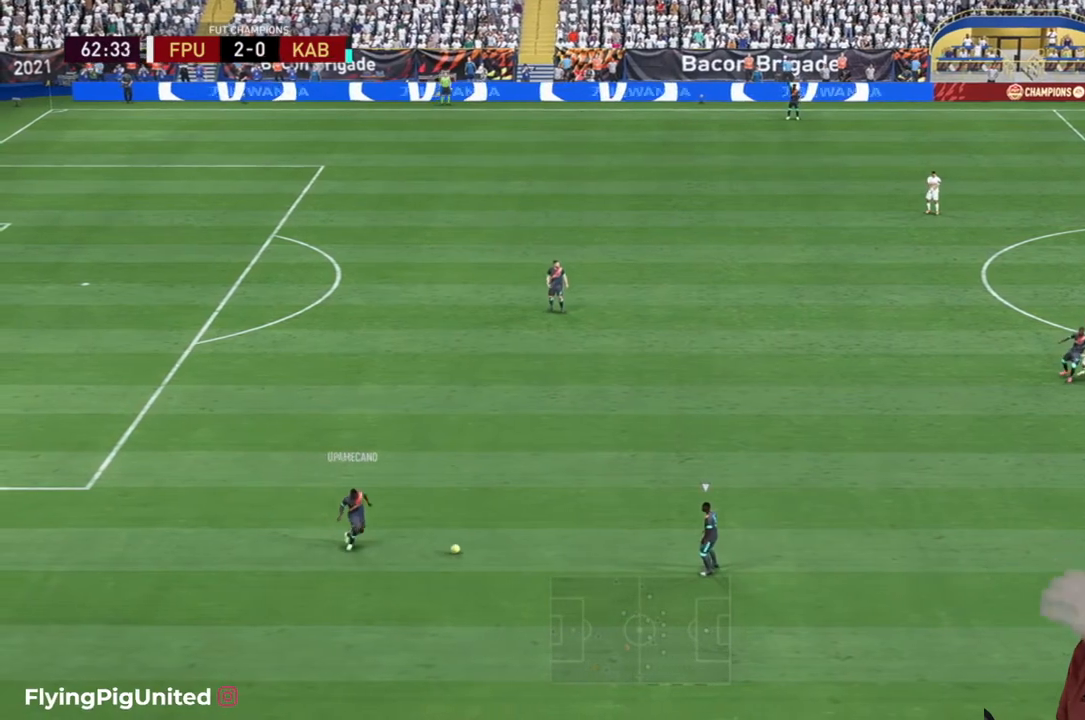
{"buttons": [], "left_stick": "center", "right_stick": "center", "events": []}
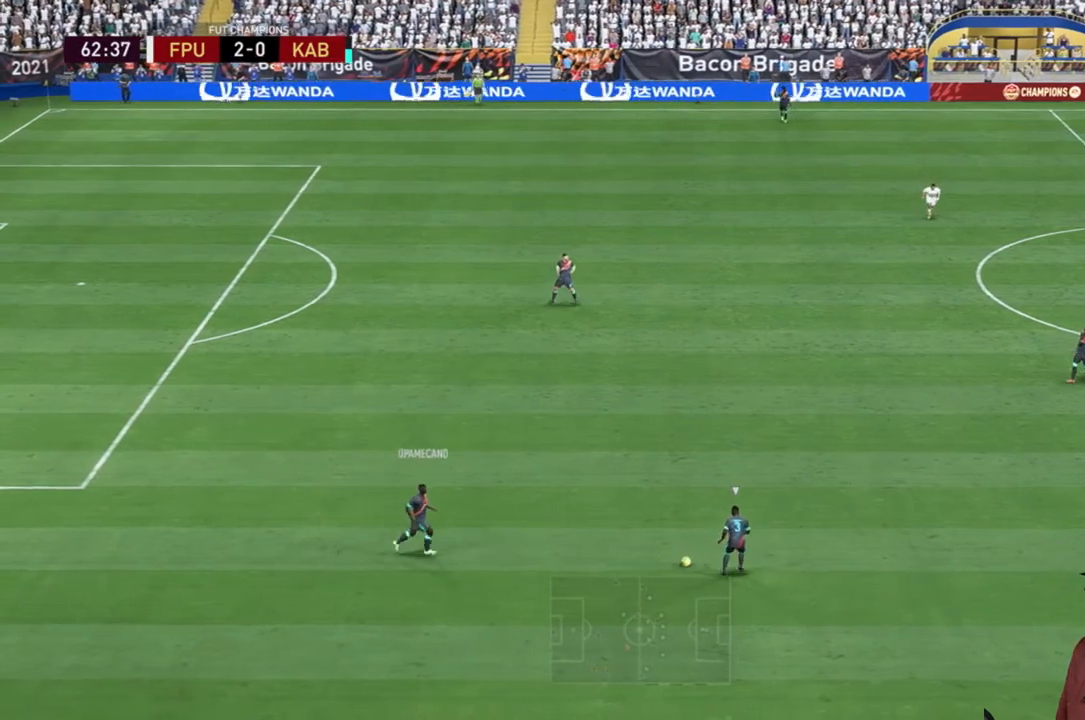
{"buttons": [], "left_stick": "center", "right_stick": "center", "events": []}
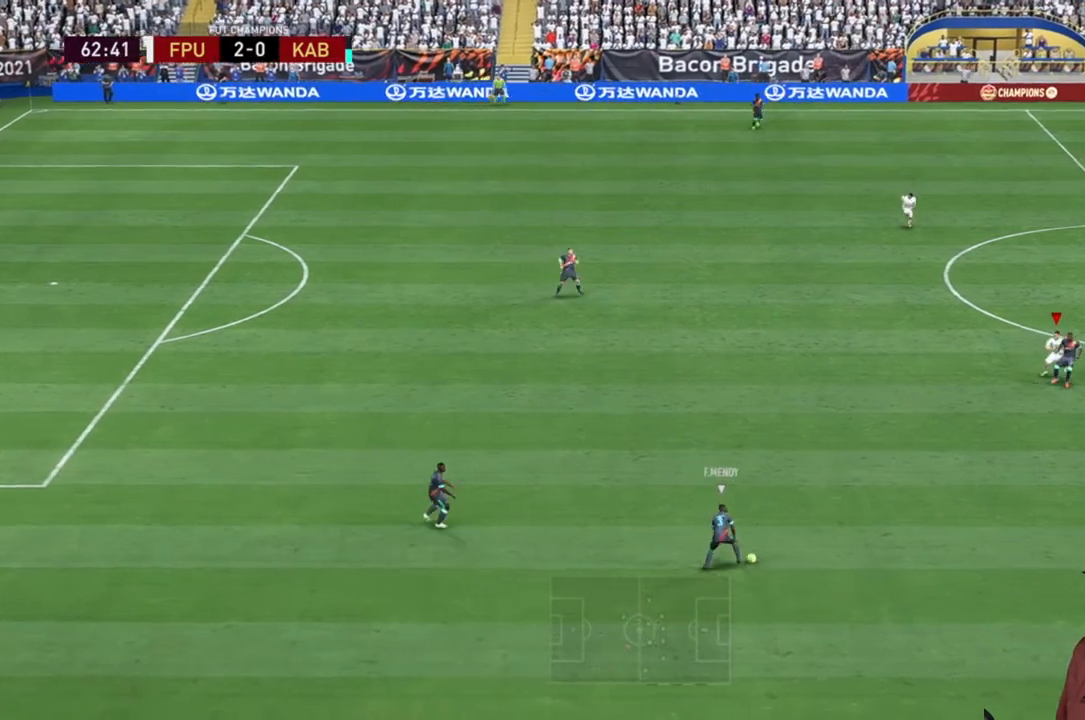
{"buttons": ["R2"], "left_stick": "up-right", "right_stick": "center", "events": [[150, "left_stick", "up"], [200, "R2", "down"], [283, "left_stick", "up-right"]]}
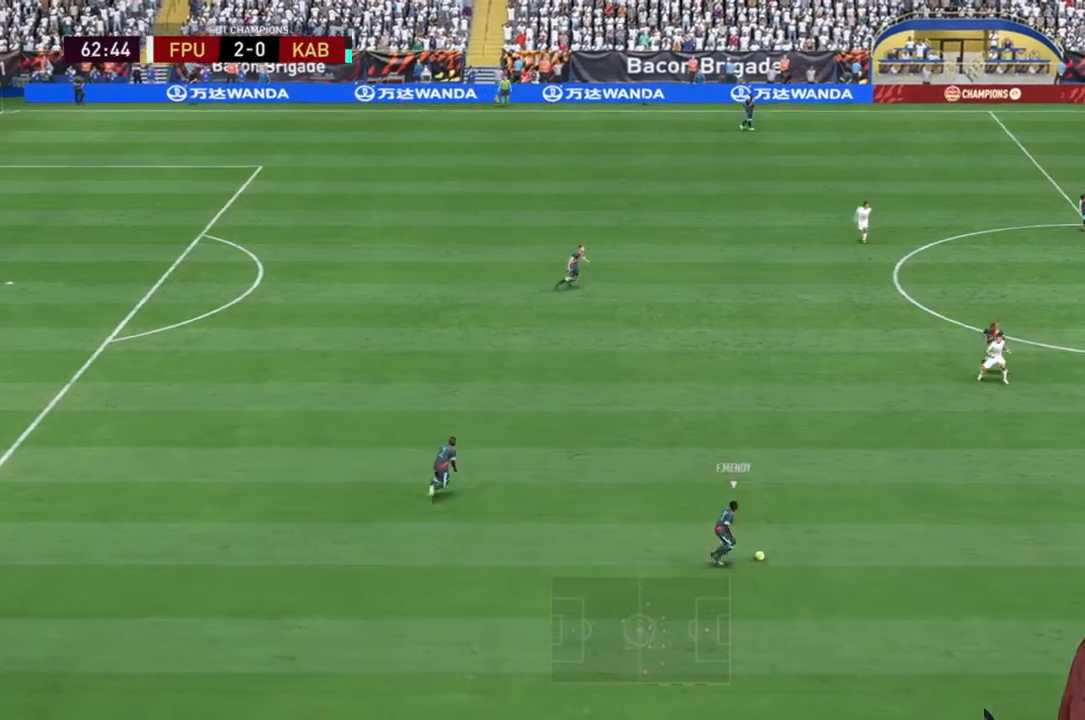
{"buttons": ["R2"], "left_stick": "up-right", "right_stick": "center", "events": []}
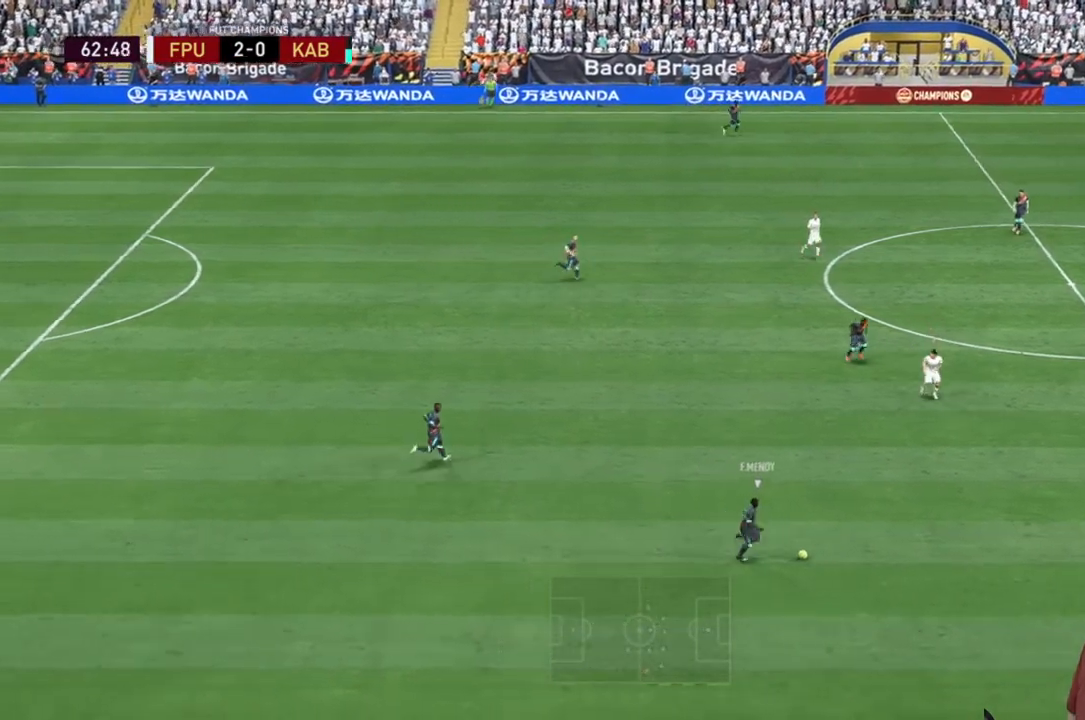
{"buttons": ["R2"], "left_stick": "right", "right_stick": "center", "events": [[233, "left_stick", "right"]]}
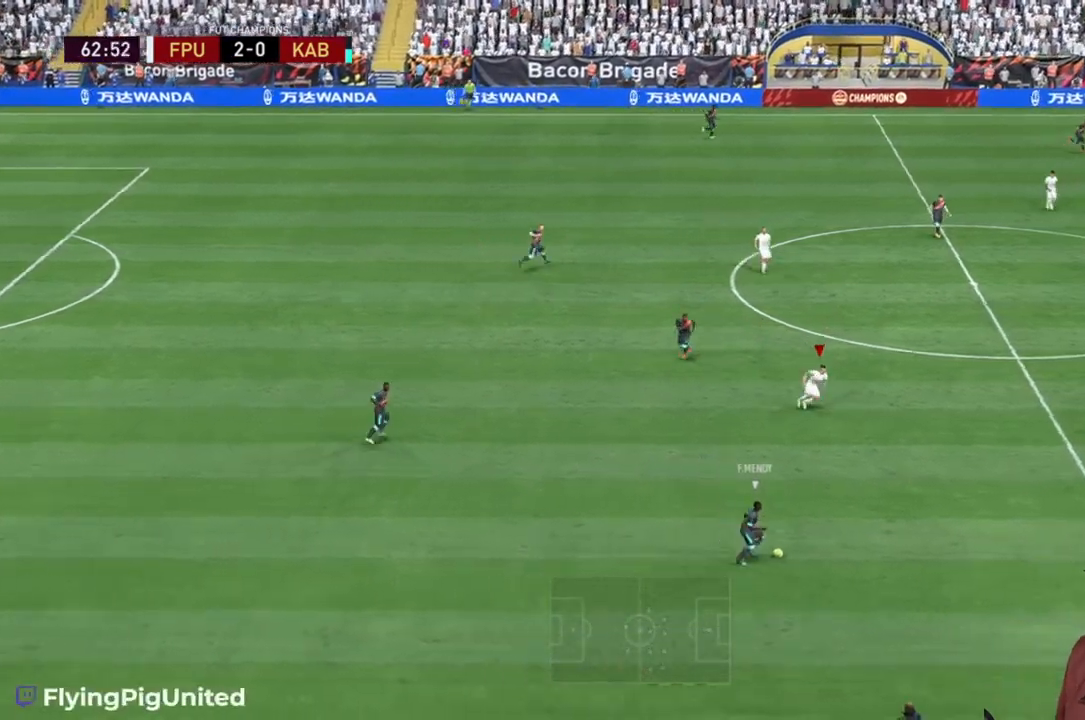
{"buttons": ["R2"], "left_stick": "right", "right_stick": "center", "events": []}
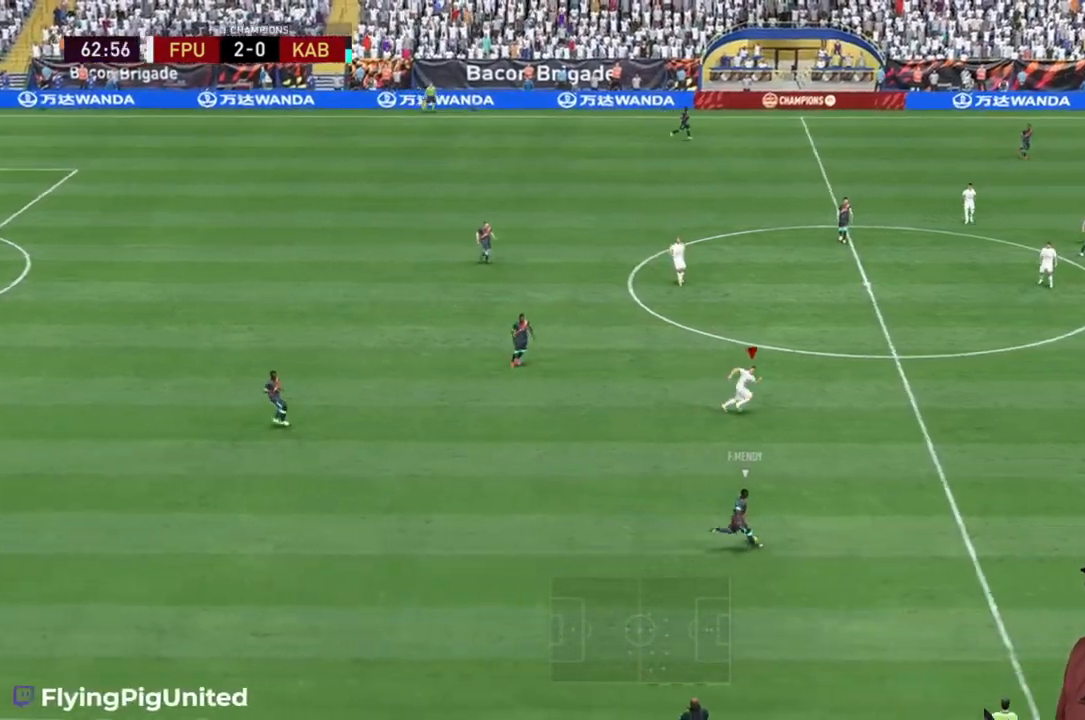
{"buttons": ["R2"], "left_stick": "down-right", "right_stick": "center", "events": [[133, "left_stick", "down-right"], [183, "R2", "up"], [300, "R2", "down"]]}
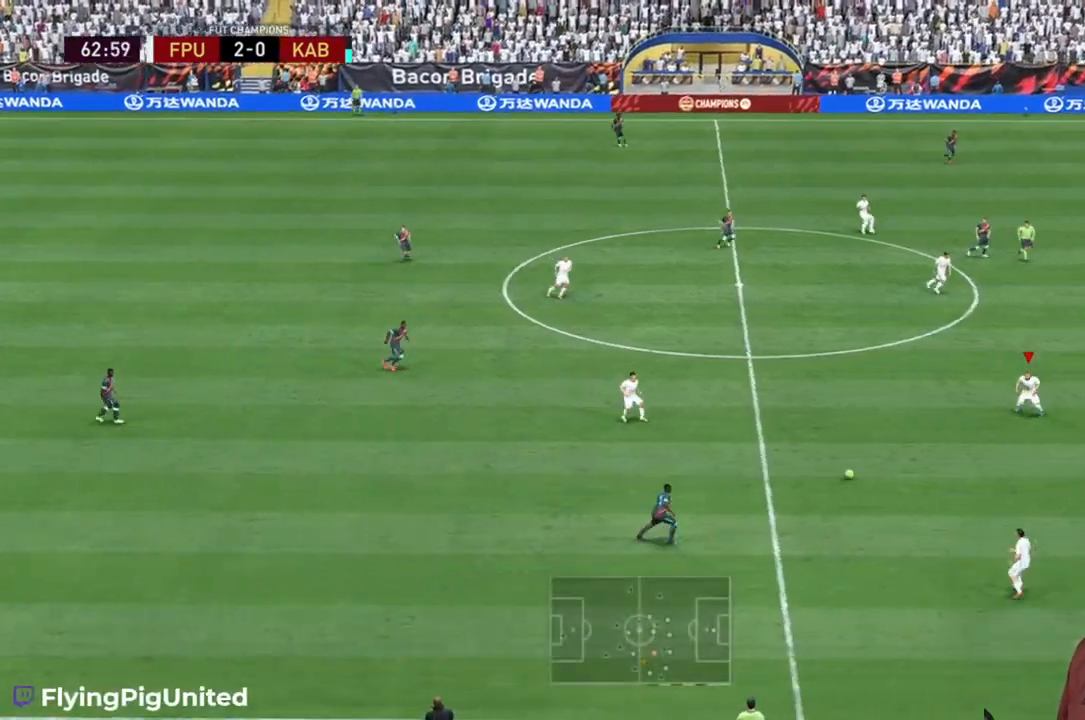
{"buttons": [], "left_stick": "left", "right_stick": "center", "events": [[317, "left_stick", "down-left"], [367, "R2", "up"], [433, "left_stick", "left"]]}
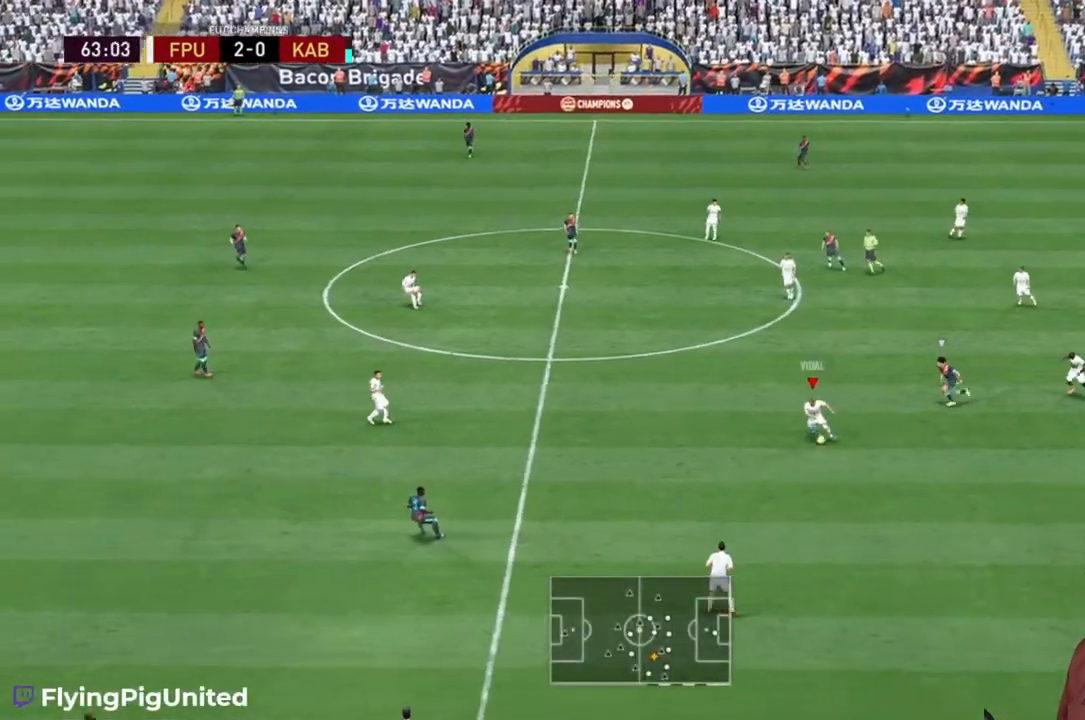
{"buttons": ["A"], "left_stick": "left", "right_stick": "center", "events": [[367, "A", "down"]]}
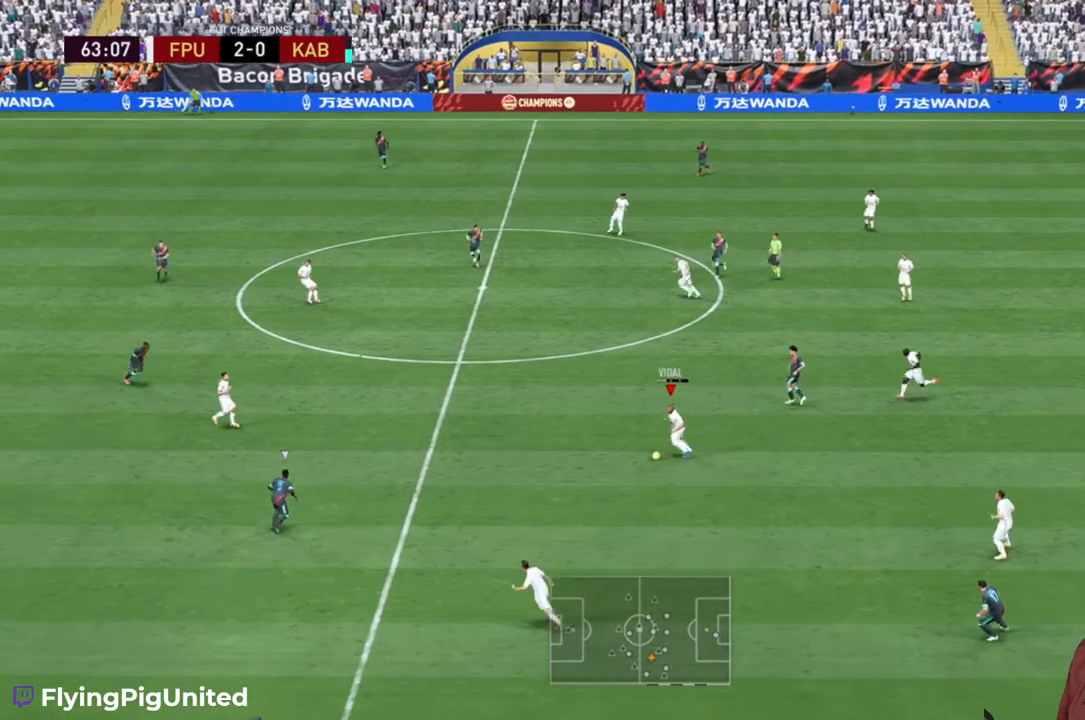
{"buttons": [], "left_stick": "left", "right_stick": "center", "events": [[33, "A", "up"]]}
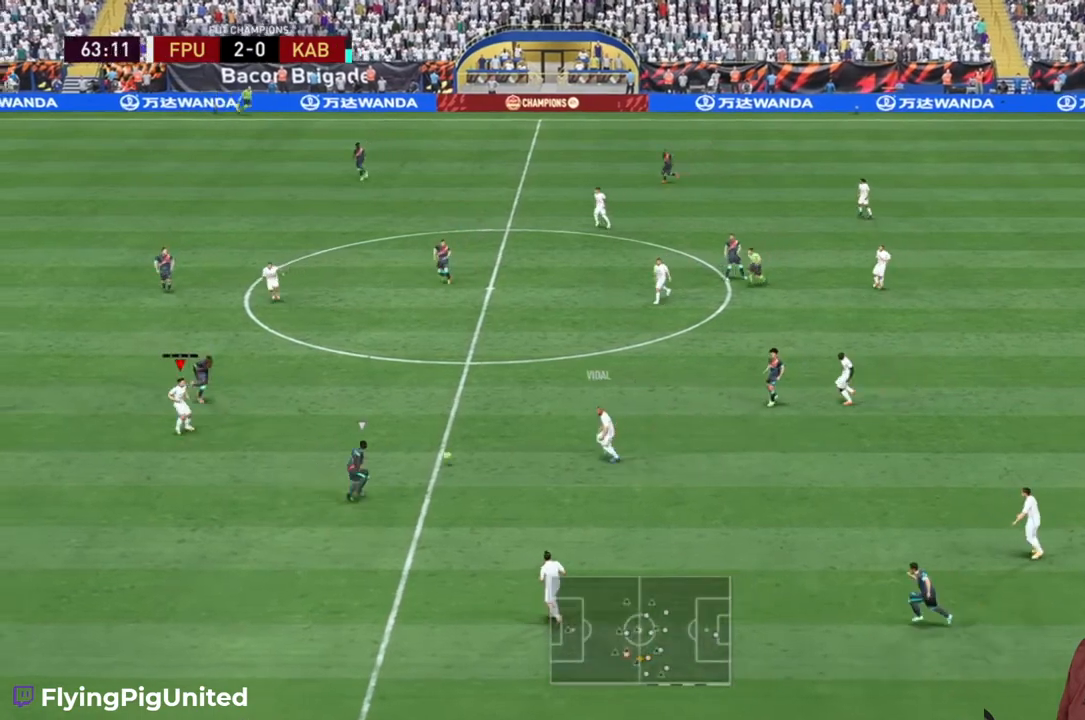
{"buttons": [], "left_stick": "down-left", "right_stick": "center", "events": [[167, "left_stick", "down-left"]]}
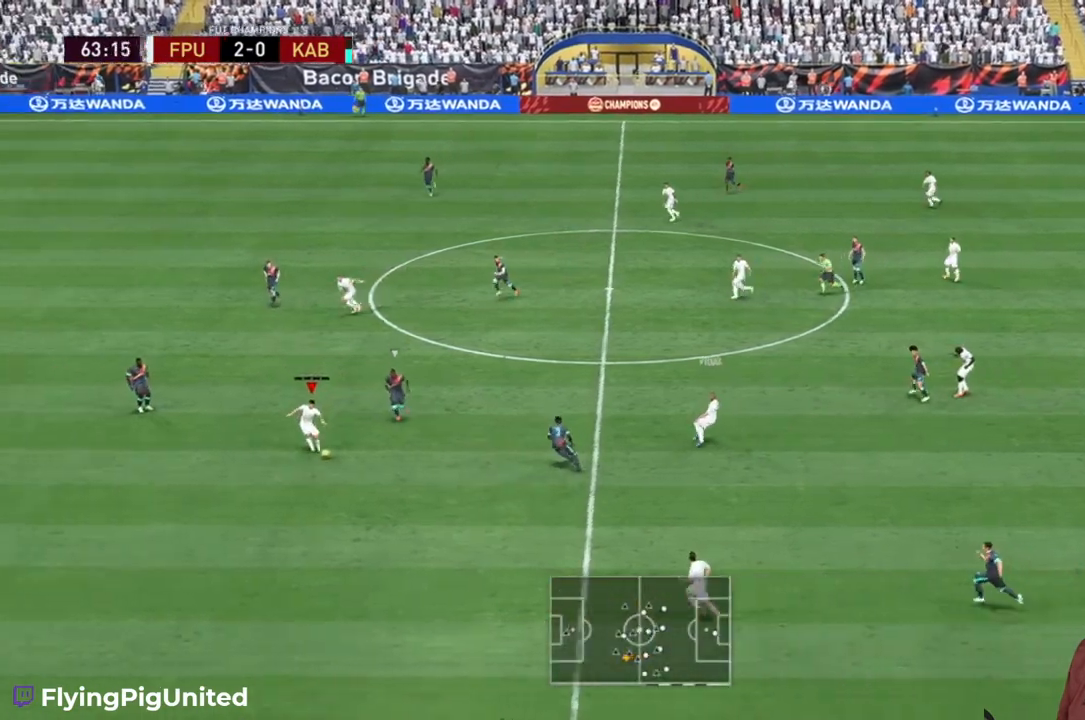
{"buttons": ["R2"], "left_stick": "down-left", "right_stick": "center", "events": [[233, "R2", "down"]]}
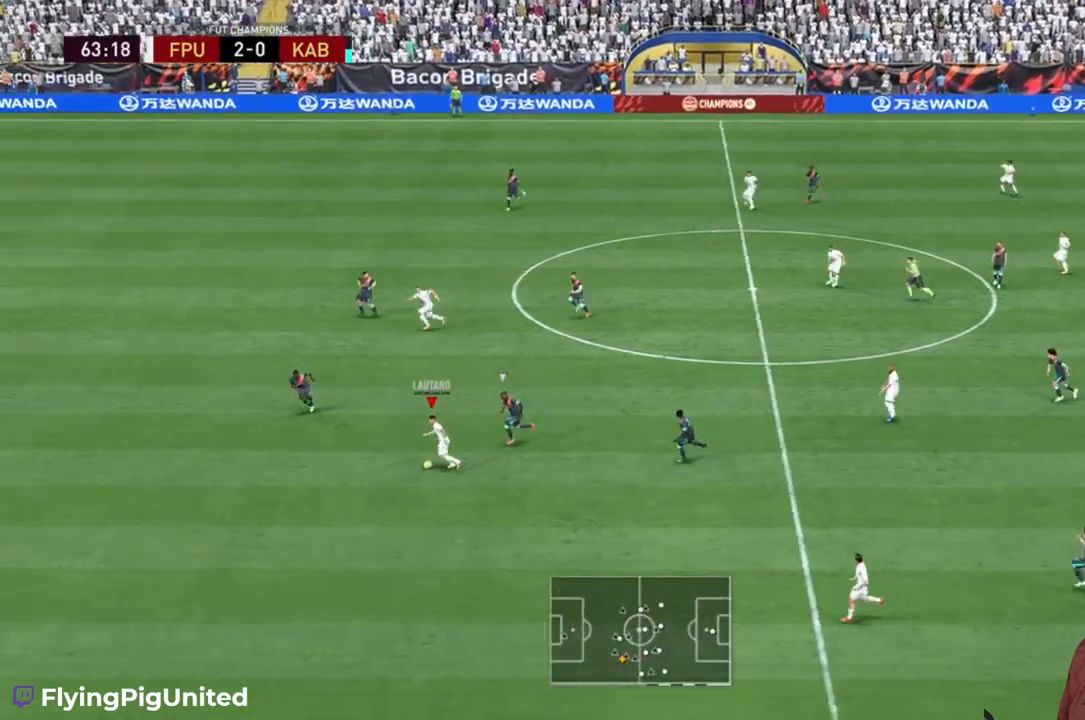
{"buttons": [], "left_stick": "down-left", "right_stick": "center", "events": [[300, "R2", "up"], [383, "R2", "down"], [483, "R2", "up"]]}